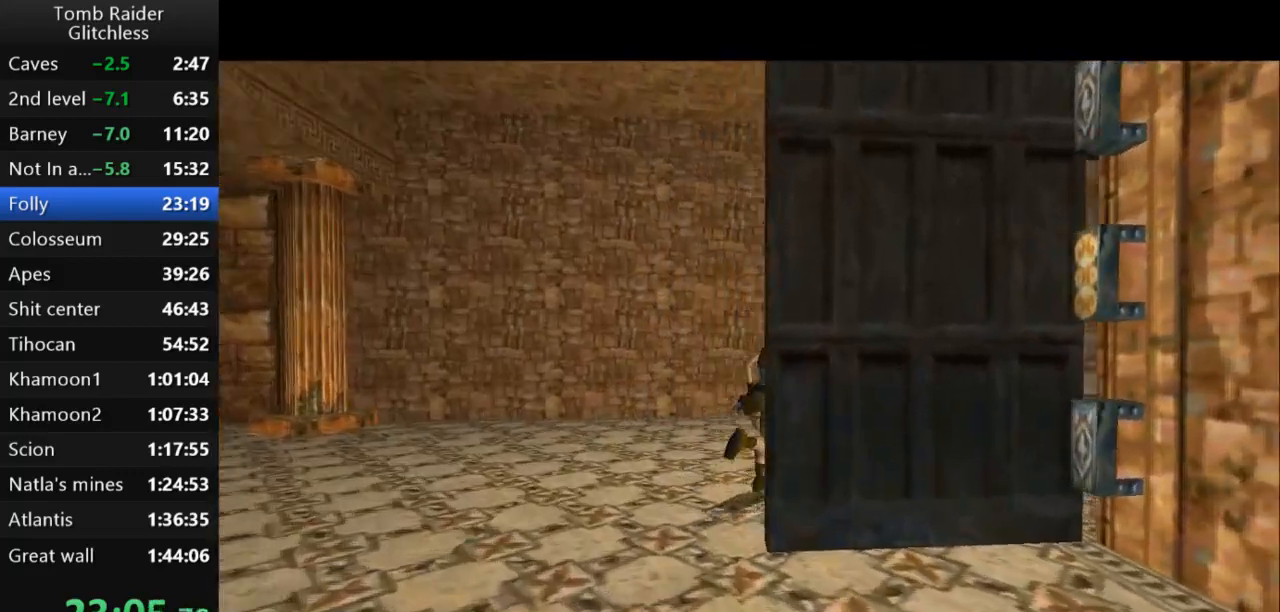
Gameplay with keyboard; each line is a JSON object with the keys held at the frame after it. "events" lists presses ("down") and releases ("up") of "action", "action2", "down", "guns", "inv", "jump", "left", "look", "lstep", "right", "roll", "roll2", "rstep", "up" and "walk" between this image and that frame as [ms after this image, input, new state], when the widget could be followed in between. No other keys are recorded. Mouse input is not recorded. Key names are as the overlay labels them; some are game actions (e.g. jump) rather than physical keys.
{"keys": ["jump", "up"], "events": [[333, "jump", "down"], [367, "right", "up"]]}
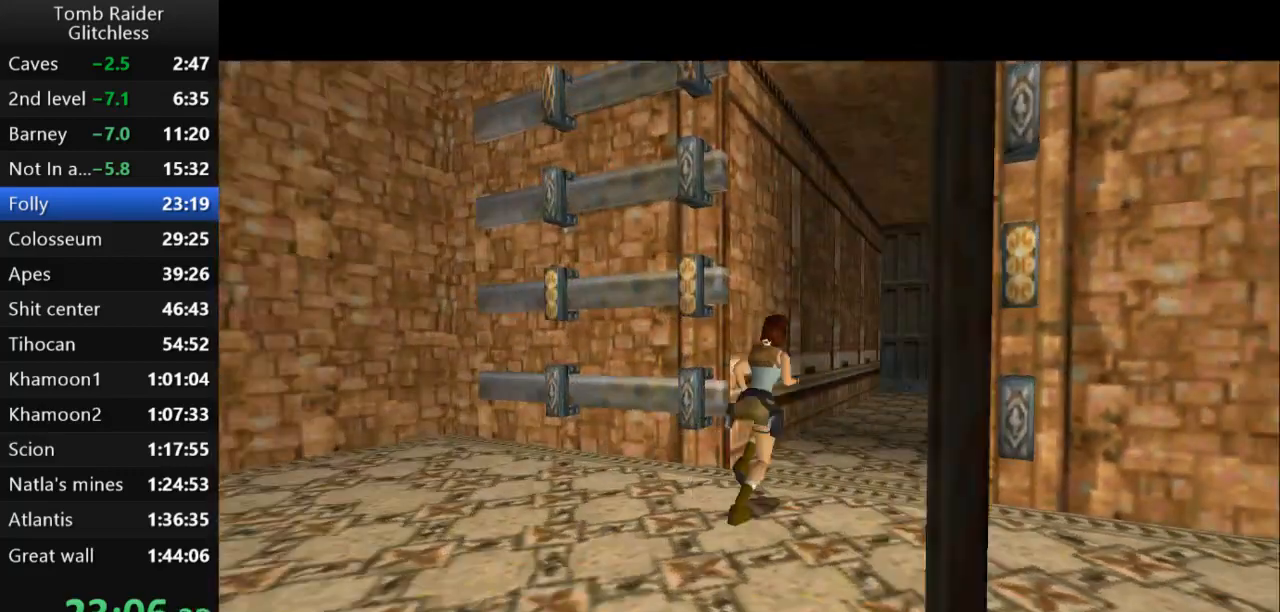
{"keys": ["left", "up"], "events": [[333, "jump", "up"], [467, "left", "down"]]}
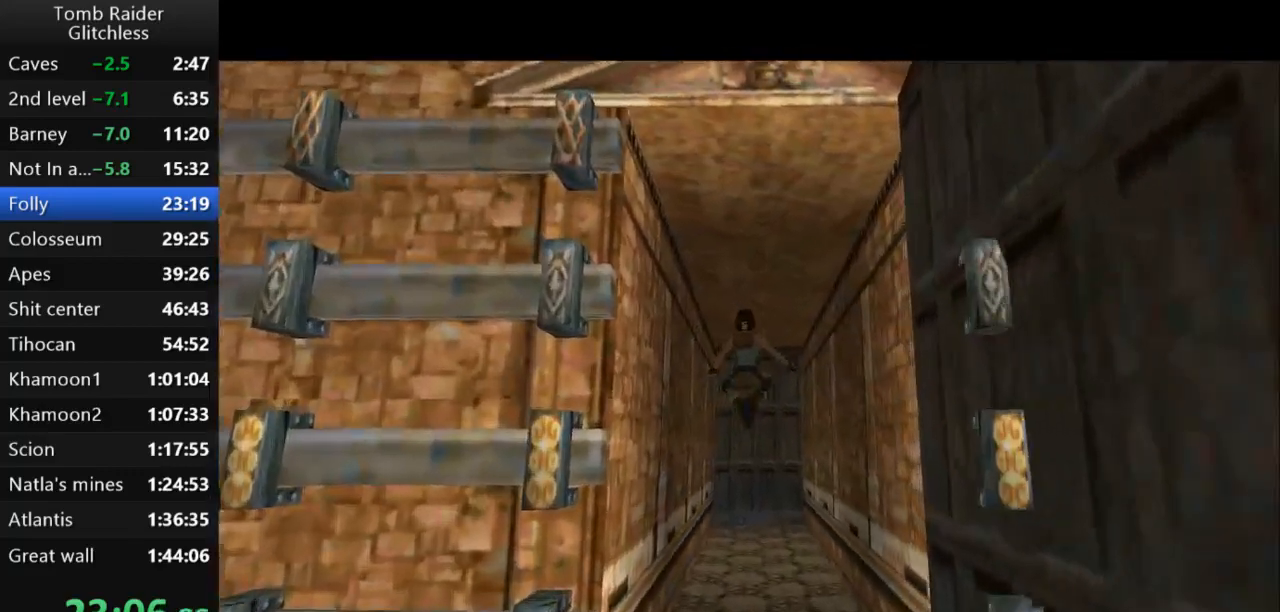
{"keys": ["up"], "events": [[133, "left", "up"]]}
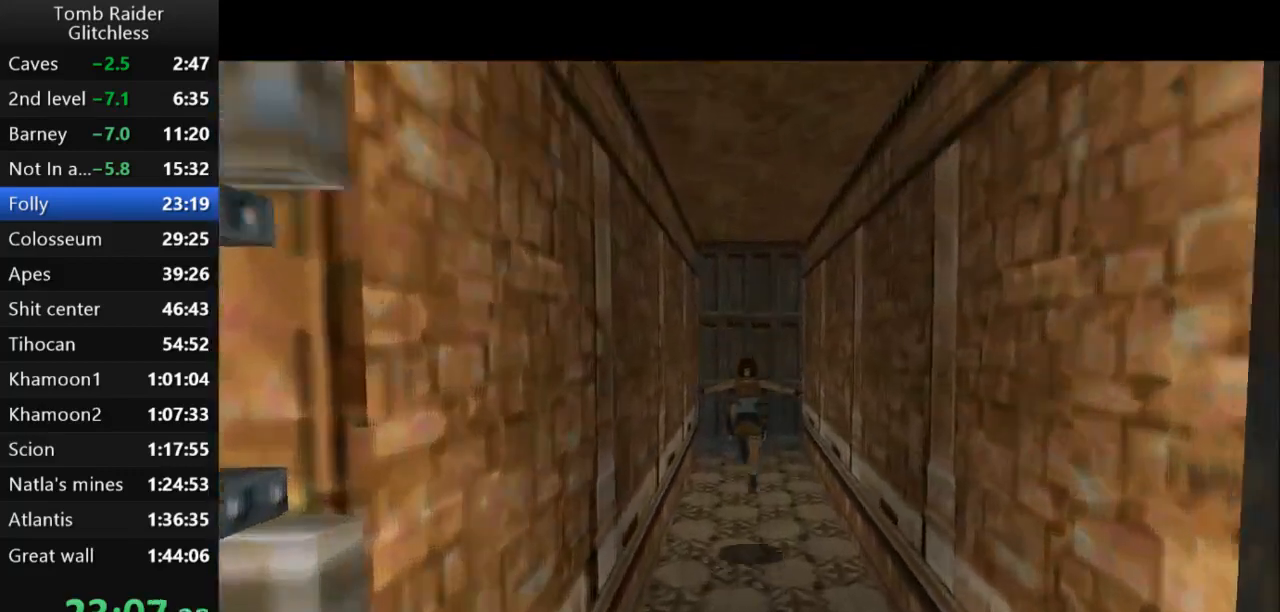
{"keys": ["action2"], "events": [[400, "up", "up"], [433, "action2", "down"]]}
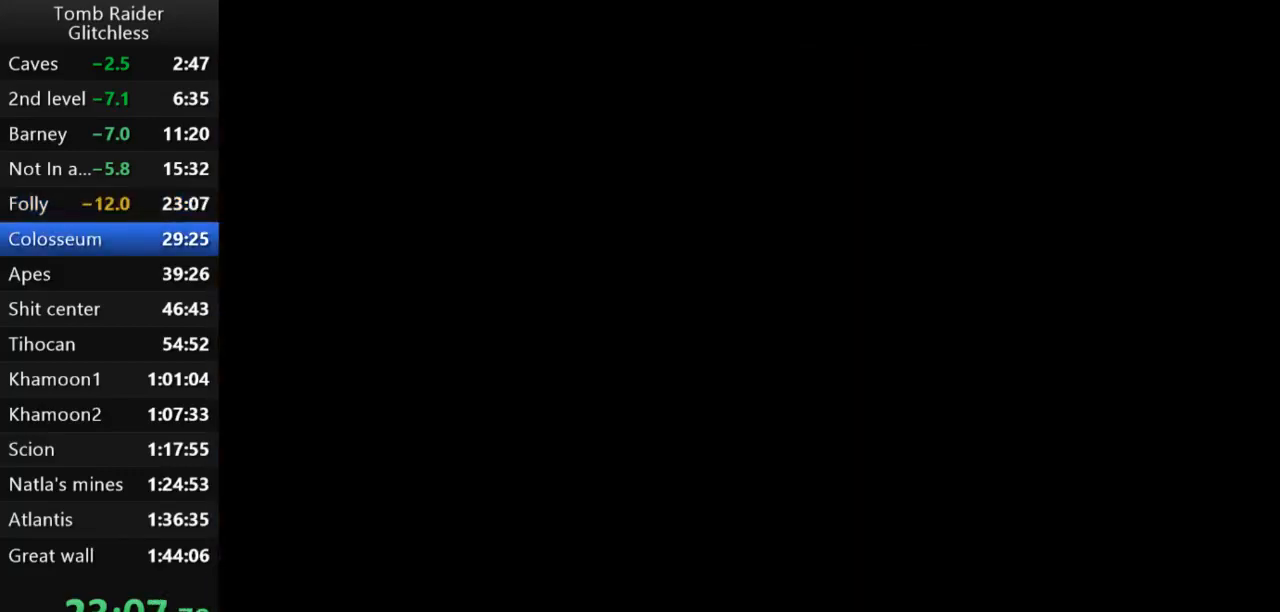
{"keys": ["jump", "up"], "events": [[33, "up", "down"], [67, "action2", "up"], [167, "left", "down"], [400, "jump", "down"], [467, "left", "up"]]}
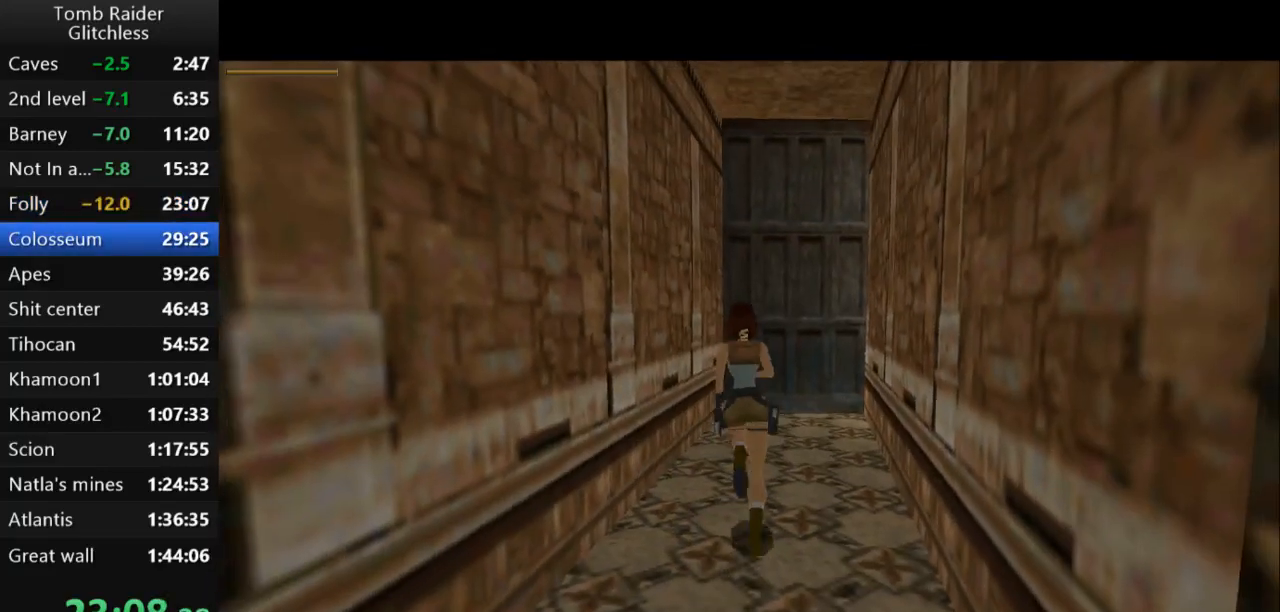
{"keys": ["jump", "right", "up"], "events": [[200, "left", "down"], [333, "left", "up"], [467, "right", "down"]]}
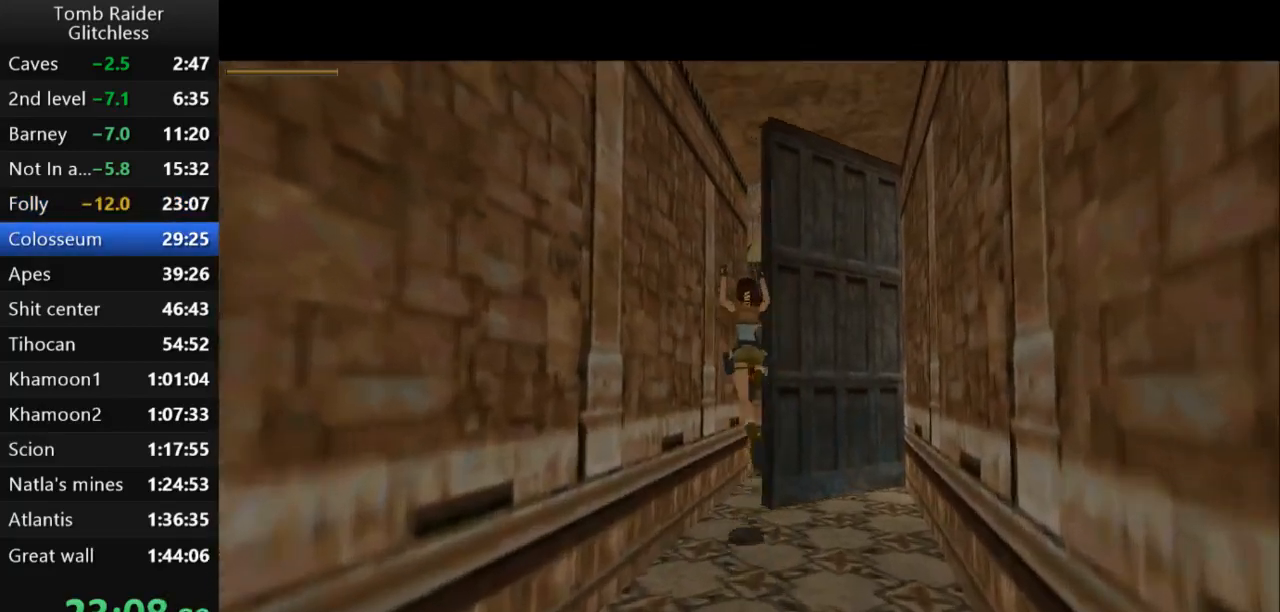
{"keys": ["jump", "right", "up"], "events": [[300, "right", "up"], [433, "right", "down"]]}
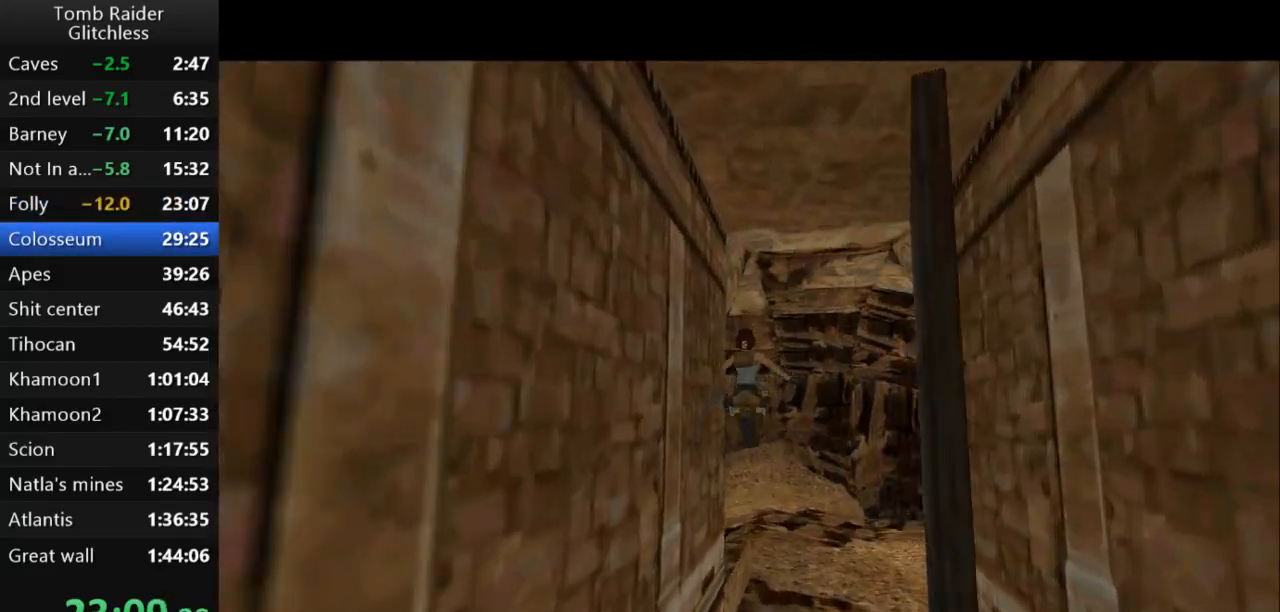
{"keys": ["right", "up"], "events": [[100, "jump", "up"]]}
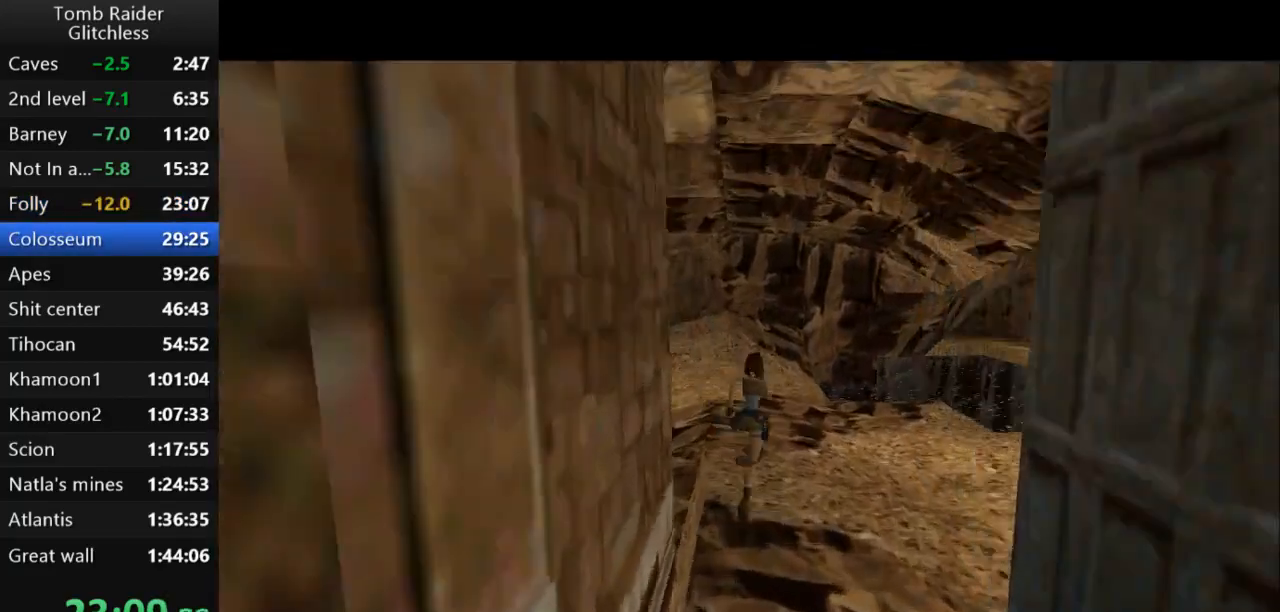
{"keys": ["jump", "up"], "events": [[267, "jump", "down"], [333, "right", "up"]]}
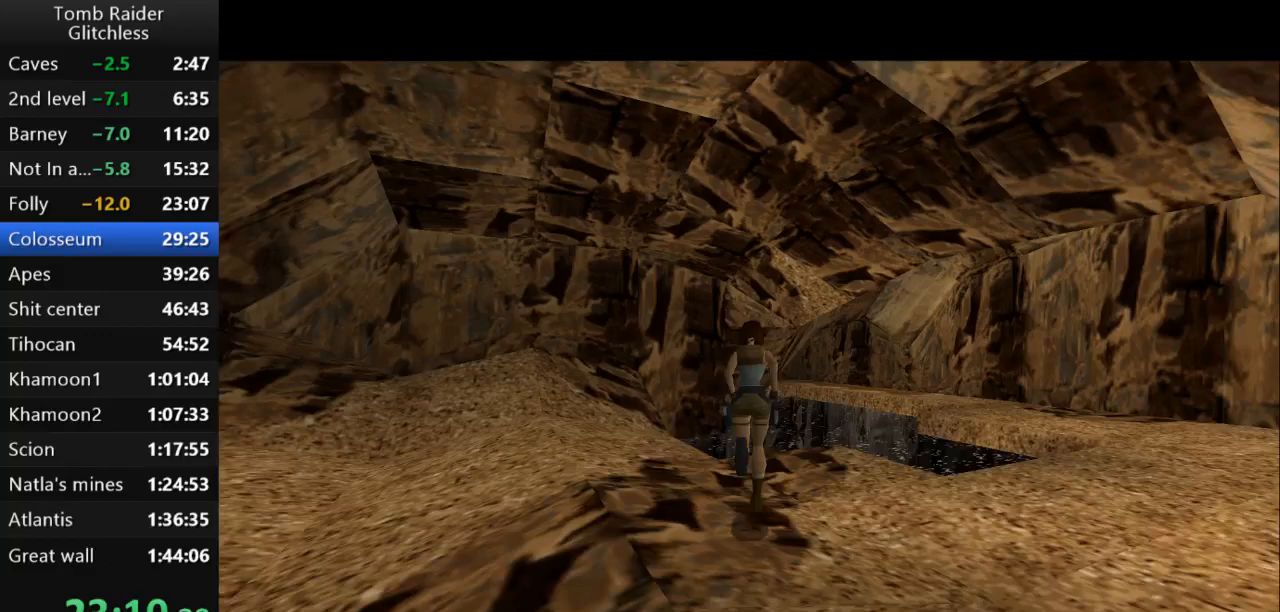
{"keys": ["up"], "events": [[467, "jump", "up"]]}
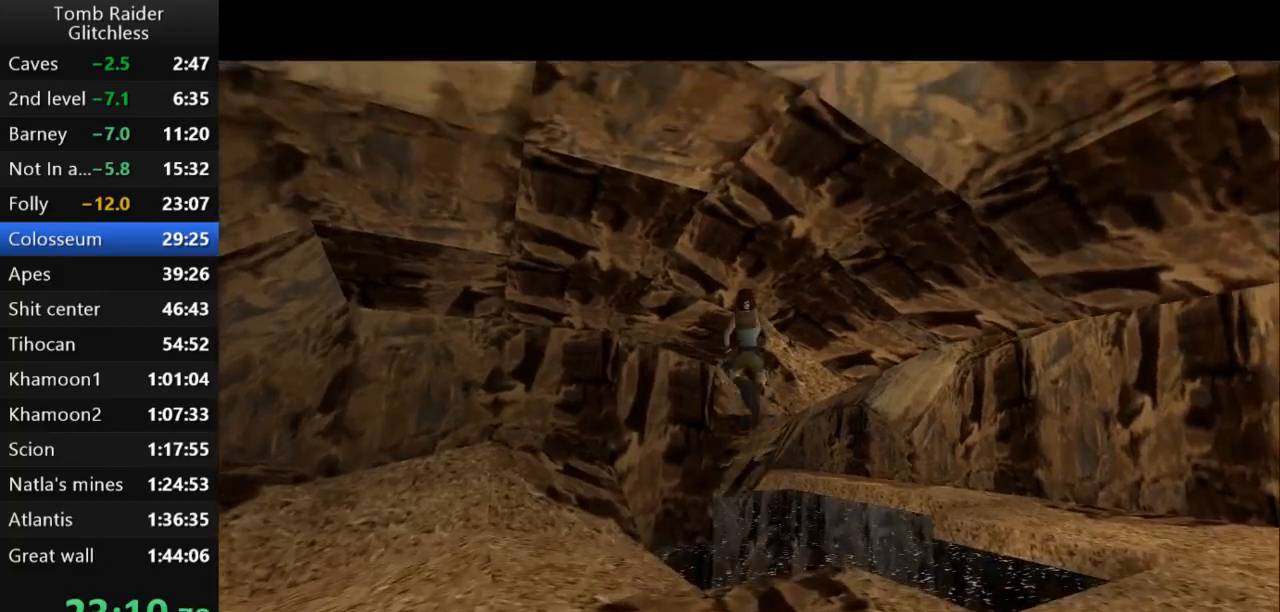
{"keys": ["left", "up"], "events": [[467, "left", "down"]]}
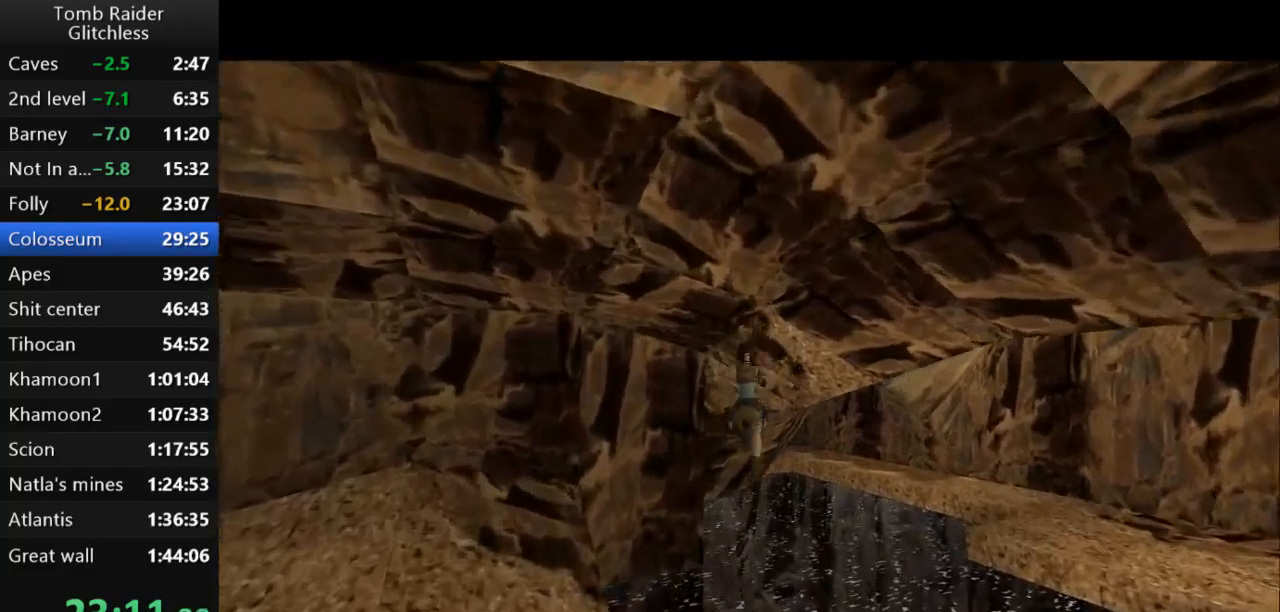
{"keys": ["jump"], "events": [[200, "left", "up"], [200, "up", "up"], [300, "action2", "down"], [433, "action2", "up"], [433, "jump", "down"]]}
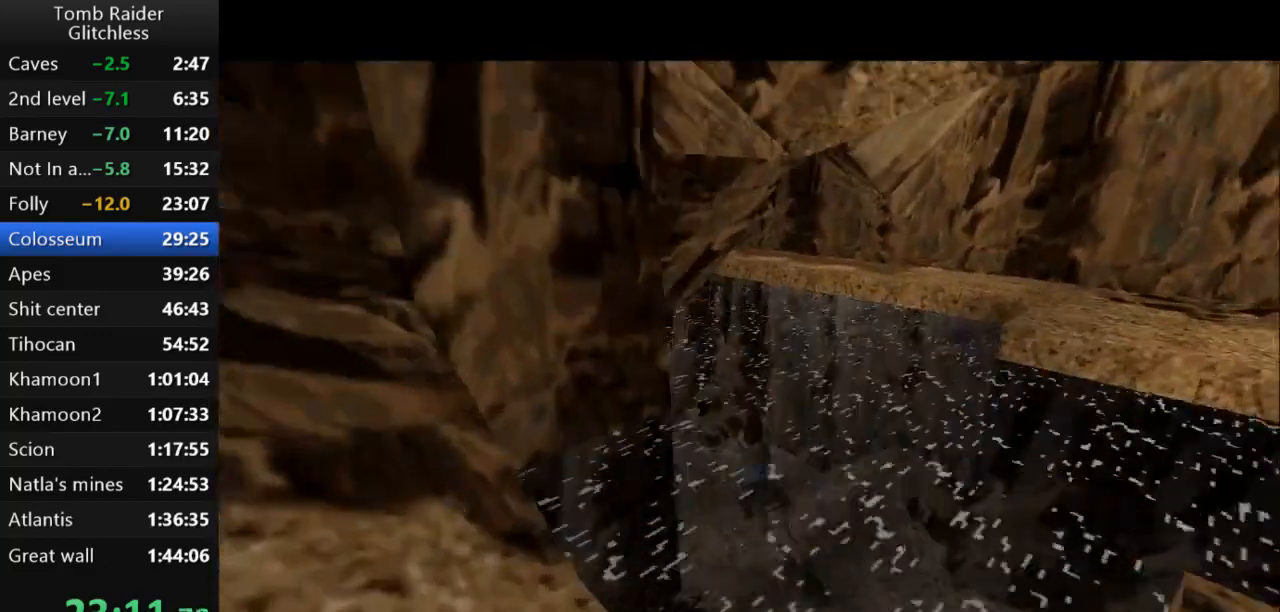
{"keys": ["down", "jump"], "events": [[267, "down", "down"]]}
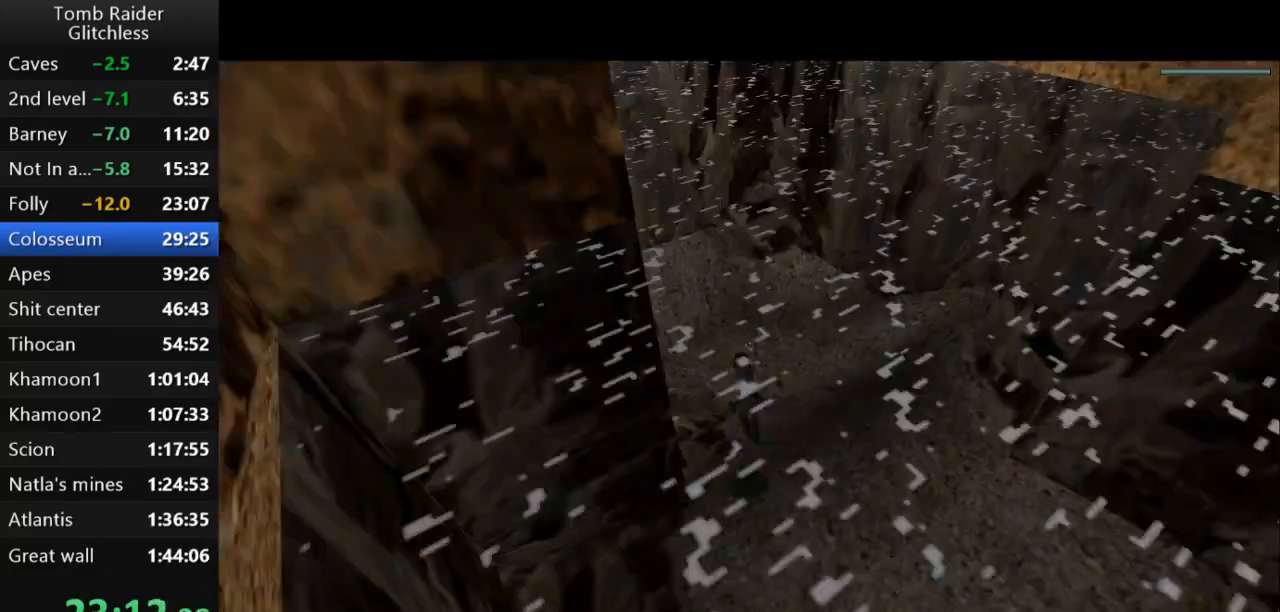
{"keys": ["down", "jump", "left"], "events": [[333, "left", "down"]]}
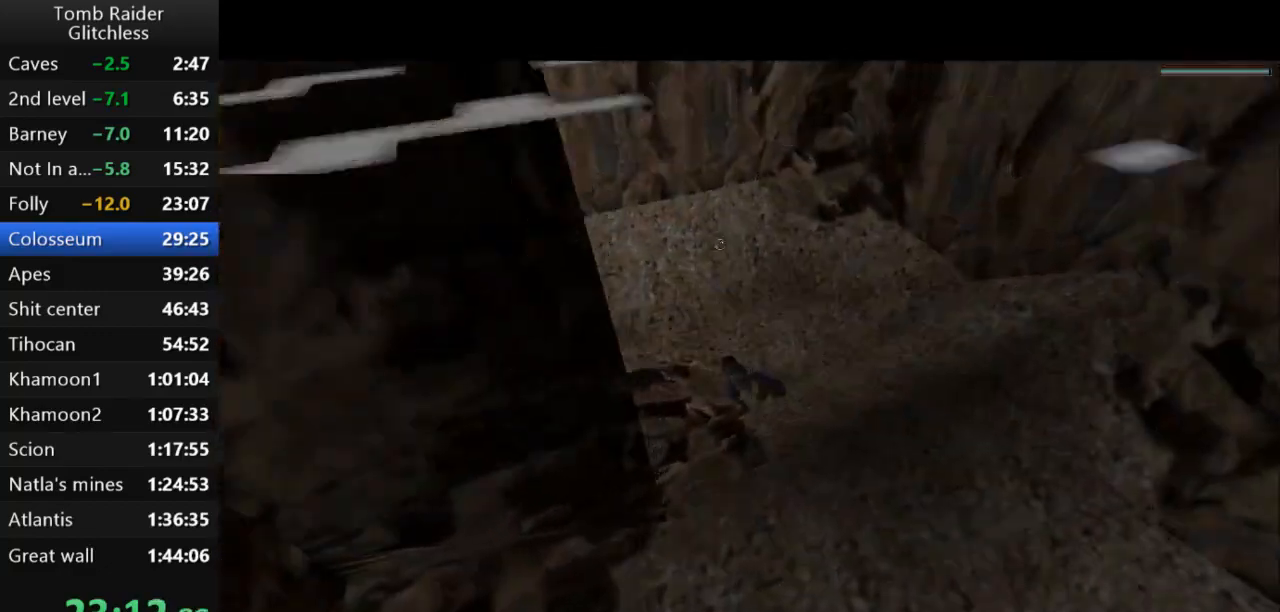
{"keys": ["down", "jump"], "events": [[267, "left", "up"]]}
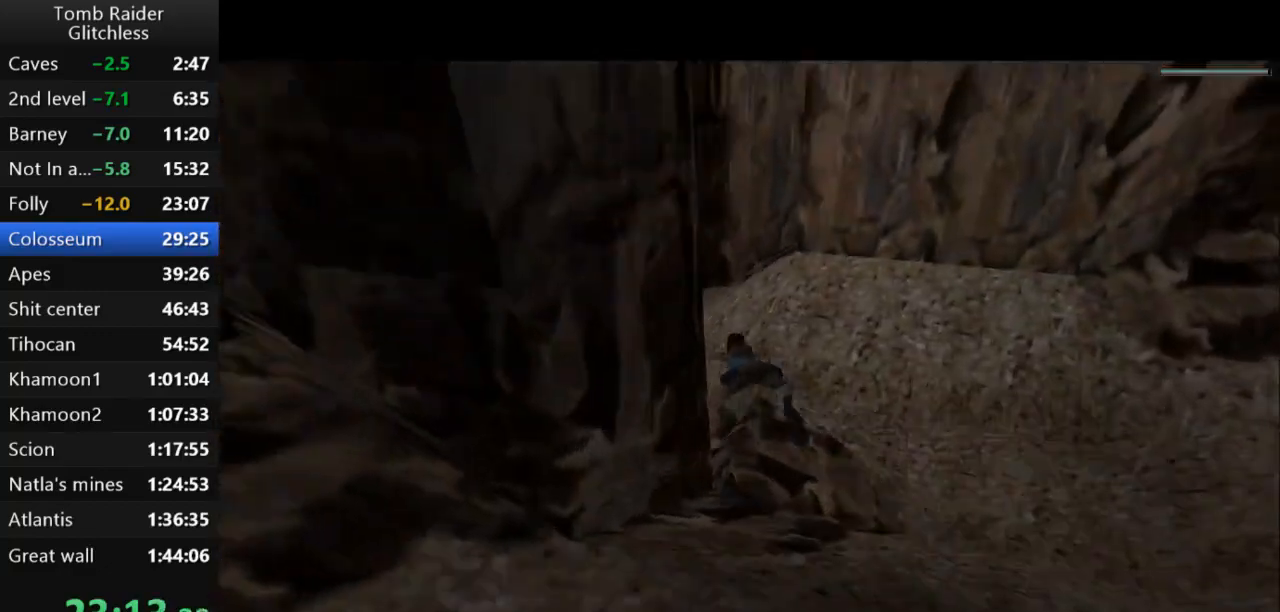
{"keys": ["jump"], "events": [[233, "left", "down"], [300, "down", "up"], [467, "left", "up"]]}
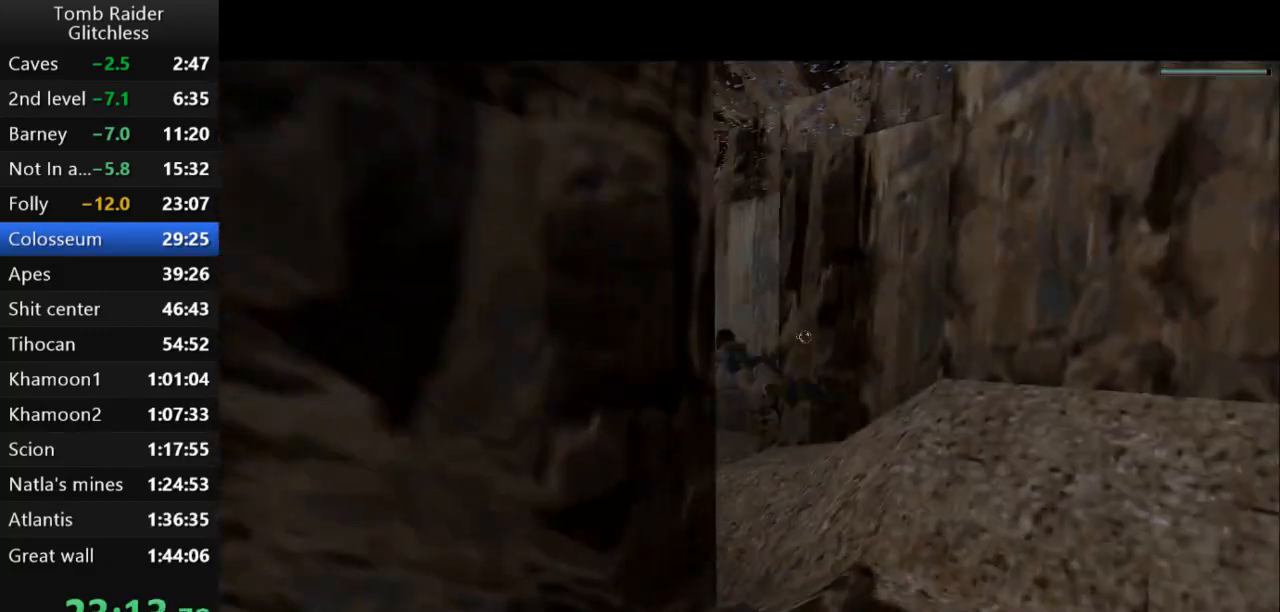
{"keys": ["jump"], "events": [[100, "left", "down"], [133, "up", "down"], [200, "left", "up"], [233, "up", "up"]]}
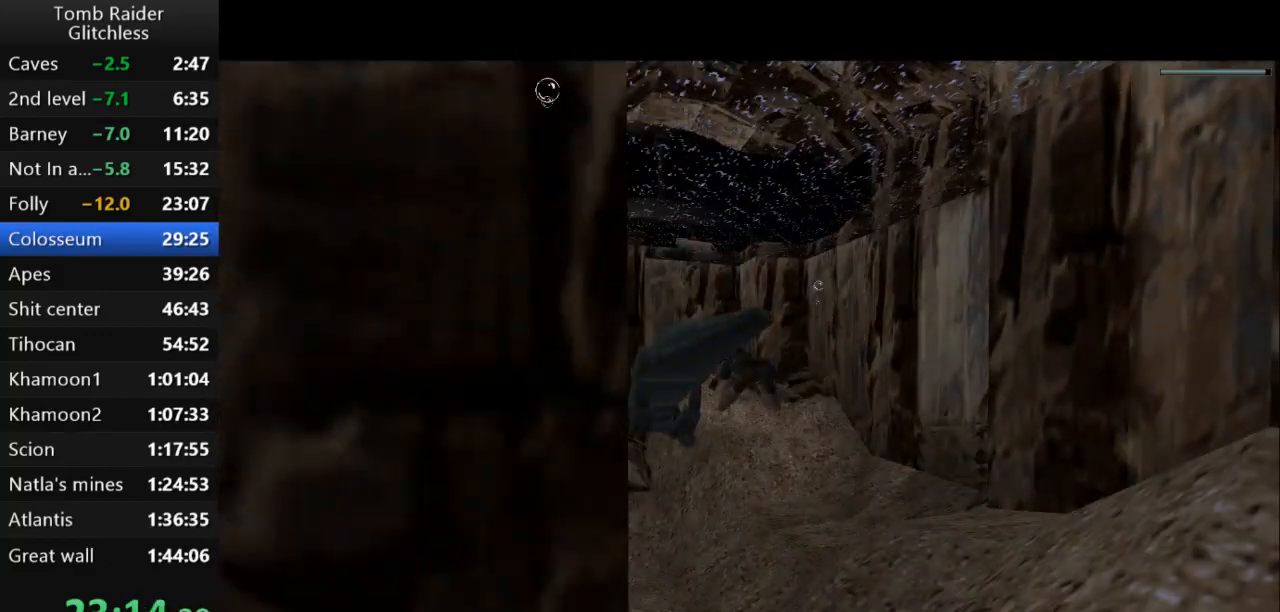
{"keys": ["jump"], "events": [[100, "right", "down"], [167, "right", "up"]]}
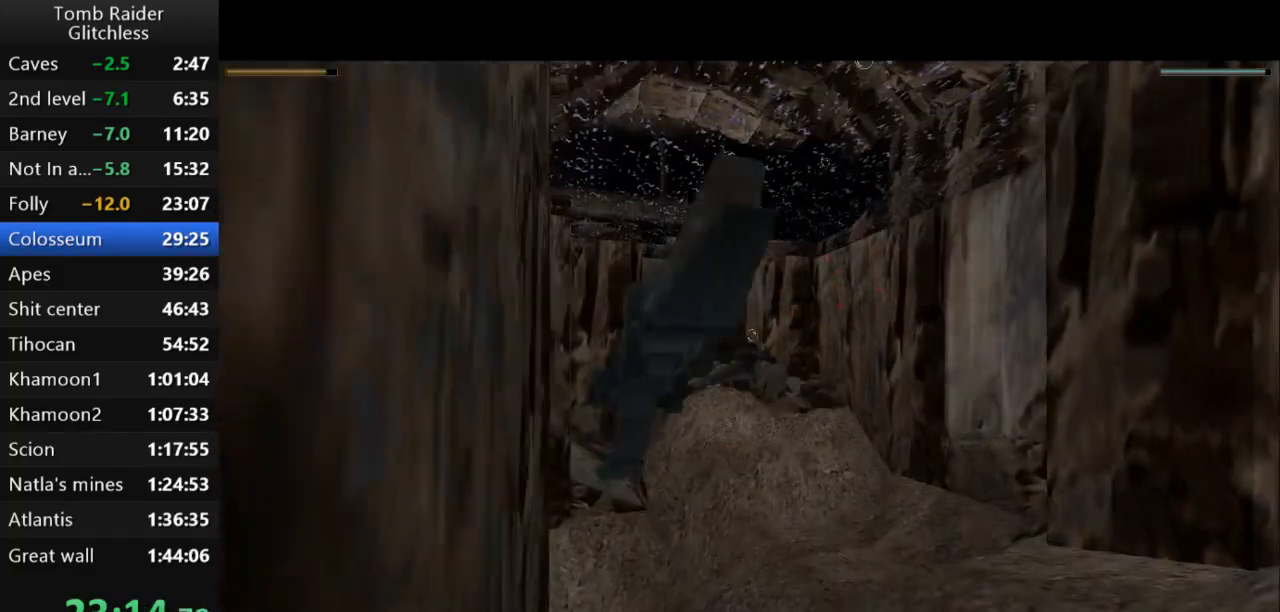
{"keys": ["jump"], "events": [[233, "down", "down"], [300, "down", "up"]]}
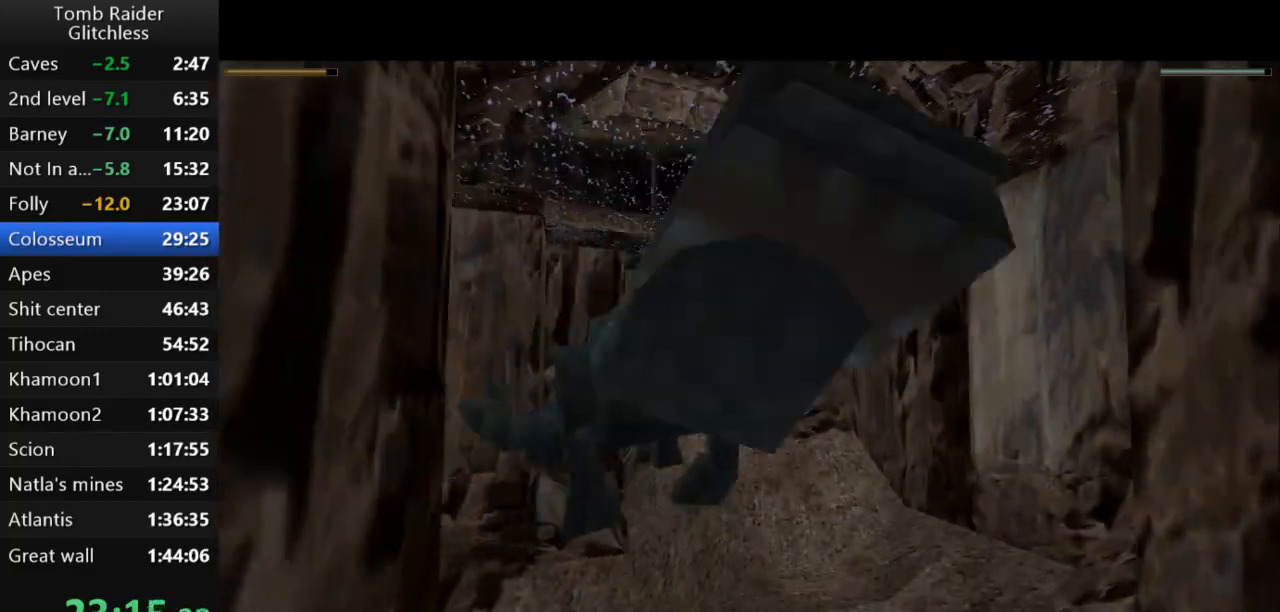
{"keys": ["jump"], "events": []}
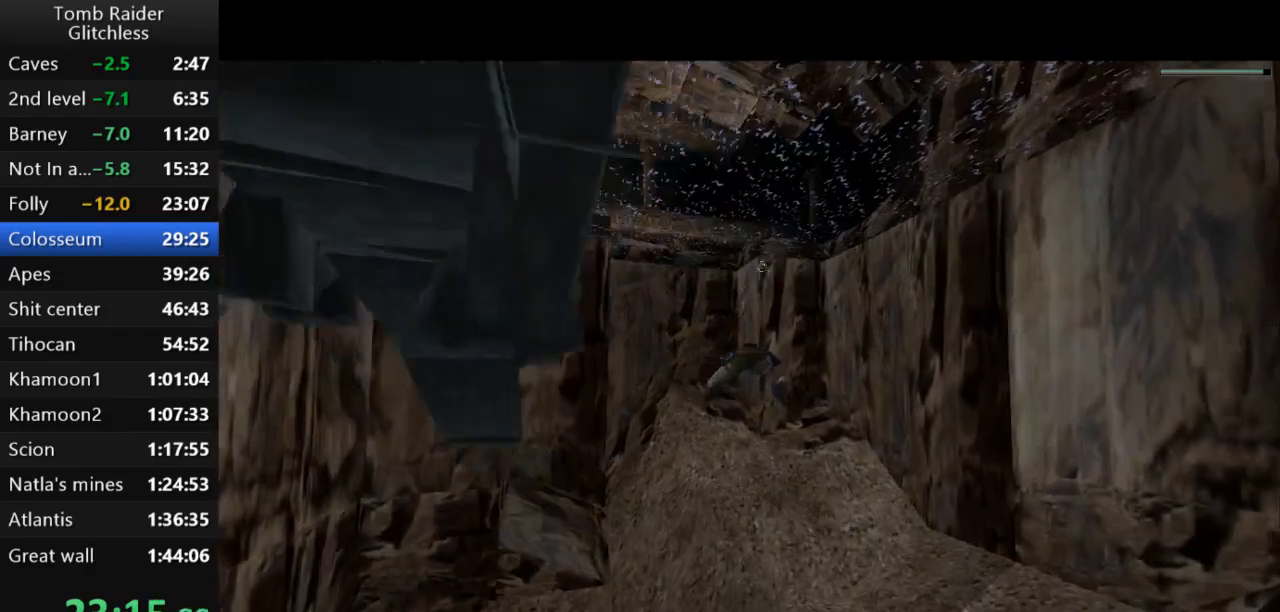
{"keys": ["jump"], "events": []}
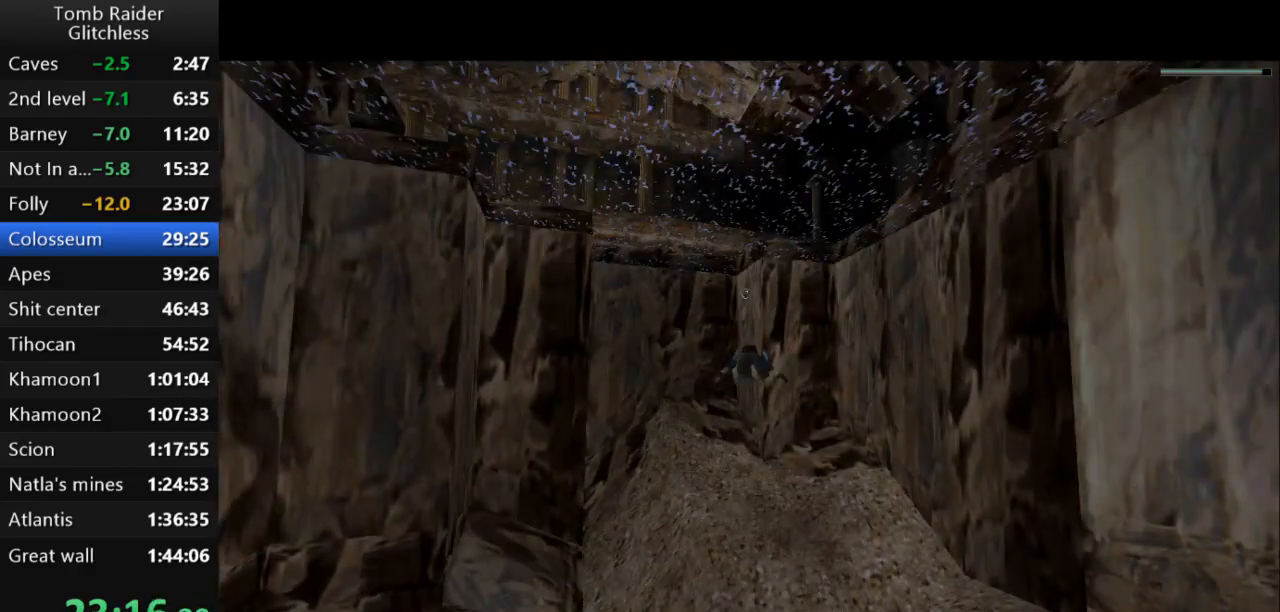
{"keys": ["jump"], "events": [[133, "right", "down"], [167, "right", "up"]]}
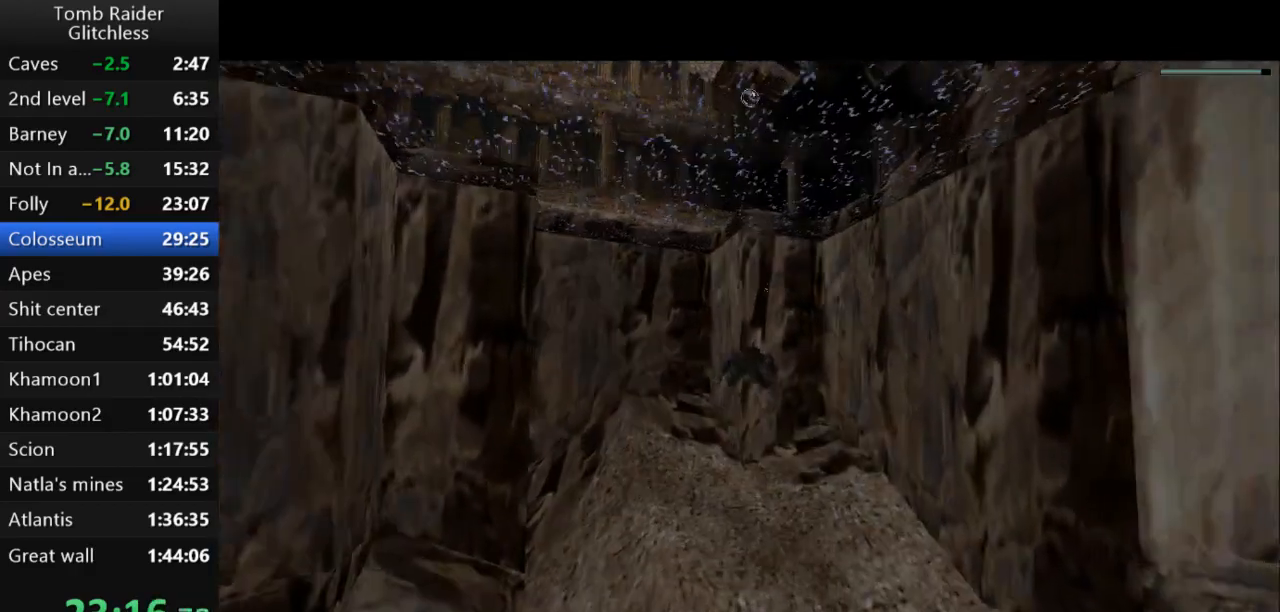
{"keys": ["jump"], "events": [[367, "down", "down"], [500, "down", "up"]]}
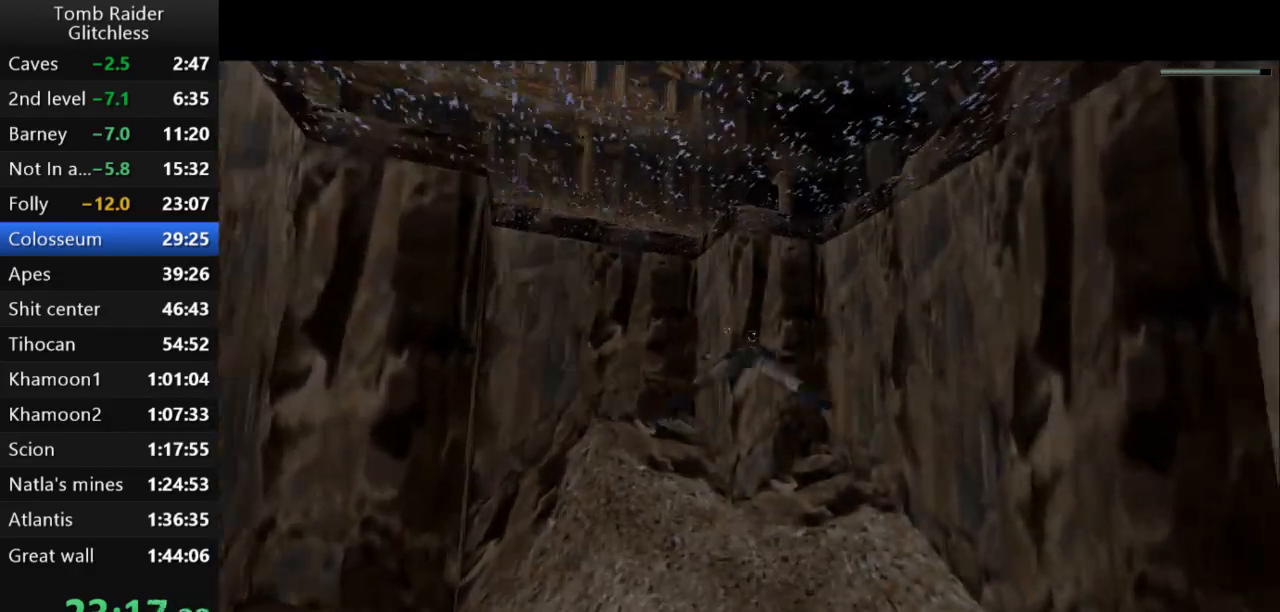
{"keys": ["down", "jump"], "events": [[233, "down", "down"], [267, "down", "up"], [400, "down", "down"]]}
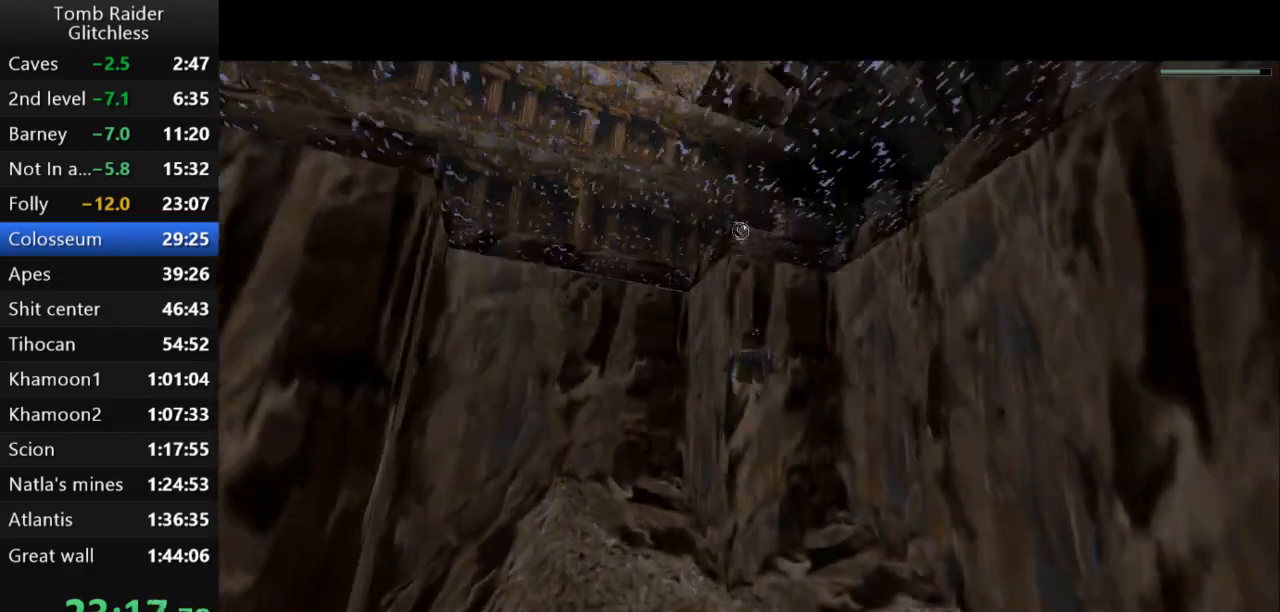
{"keys": ["jump"], "events": [[33, "down", "up"], [167, "right", "down"], [300, "right", "up"]]}
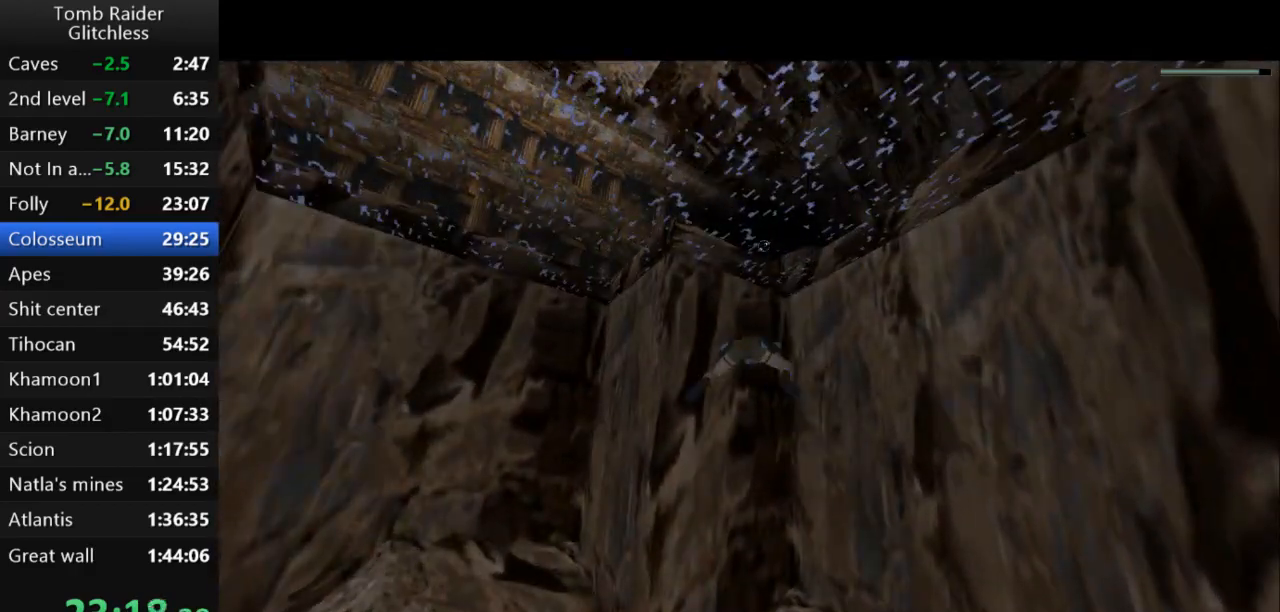
{"keys": ["jump"], "events": [[67, "down", "down"], [267, "down", "up"]]}
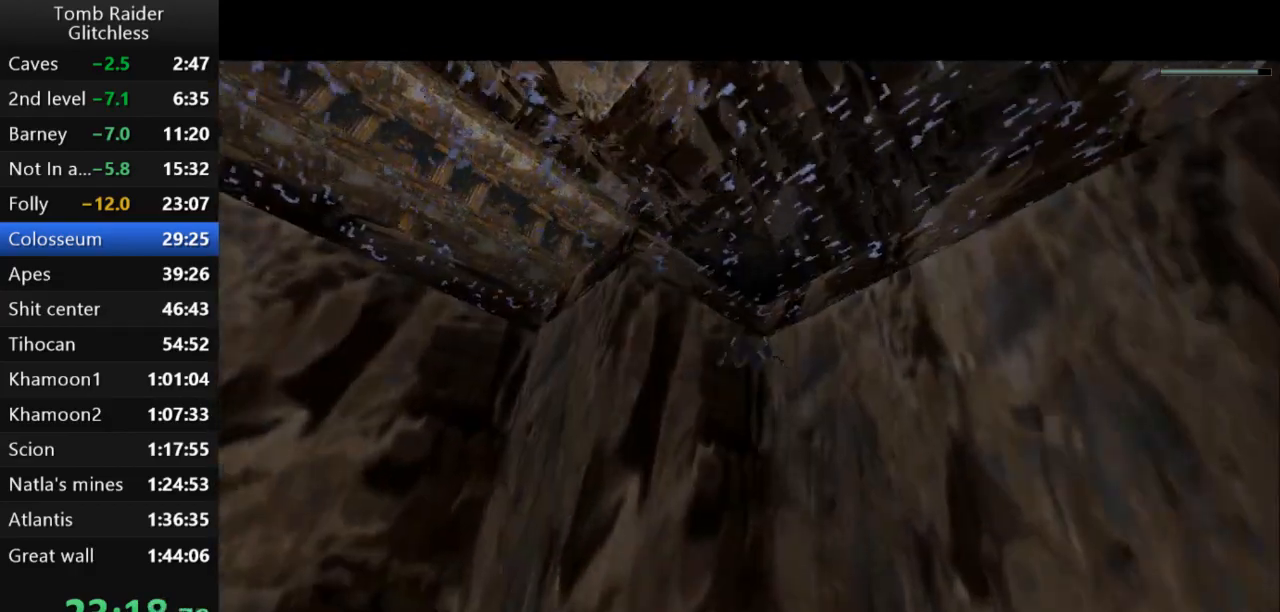
{"keys": ["jump"], "events": [[100, "down", "down"], [367, "right", "down"], [400, "down", "up"], [400, "right", "up"]]}
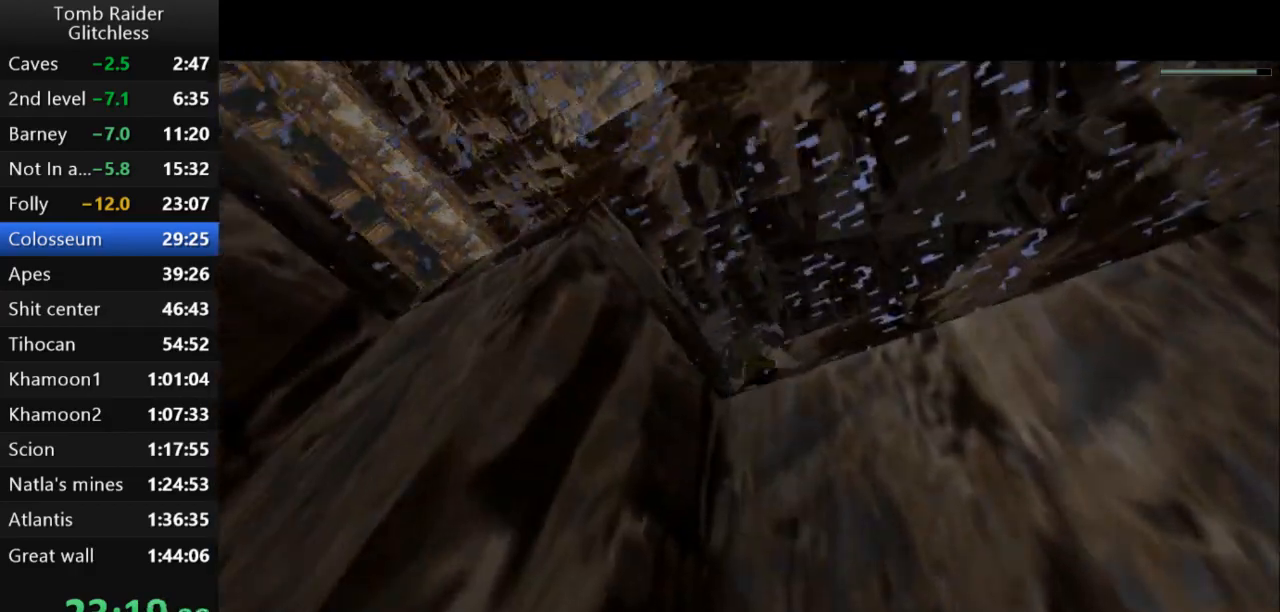
{"keys": ["action2", "up"], "events": [[167, "up", "down"], [267, "action2", "down"], [267, "jump", "up"]]}
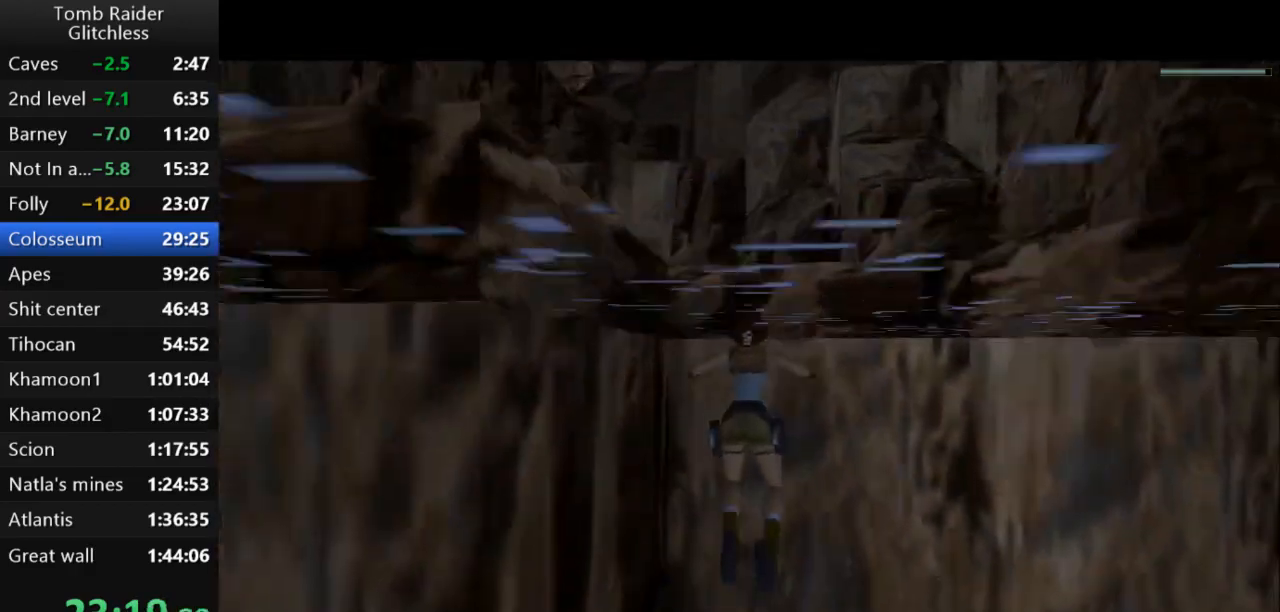
{"keys": ["action2", "up"], "events": [[200, "left", "down"], [267, "left", "up"]]}
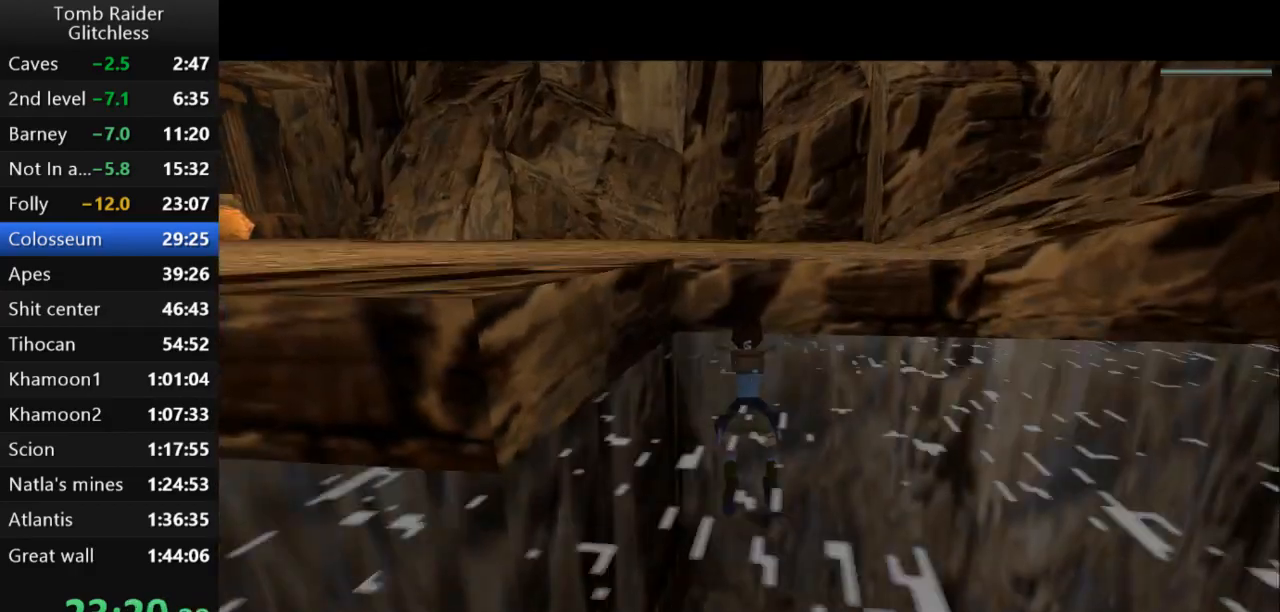
{"keys": ["action2", "up"], "events": []}